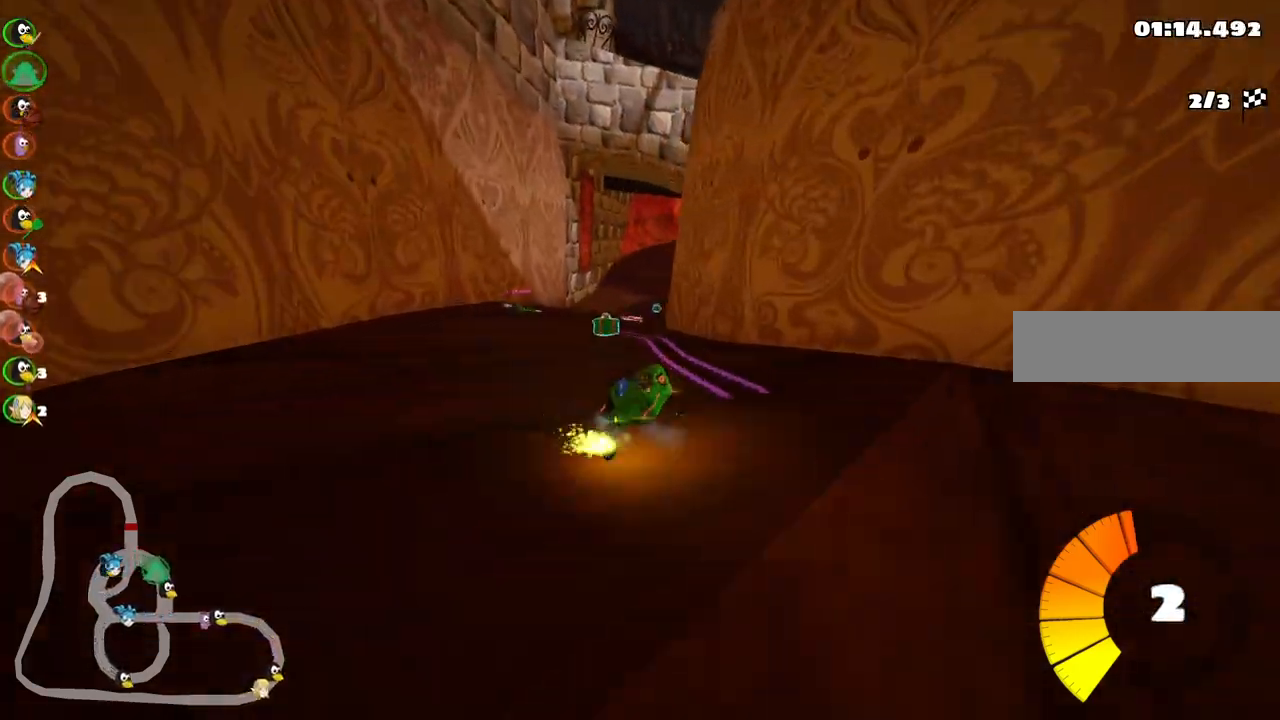
Gameplay with keyboard; each line is a JSON object with the keys held at the frame after it. "events" lists presses ("down") and releases ("up") of ".", "/", "alt_r", "b", "c", "comma", "ctrl_r", "d", "down", "f", "g", "h", "j", "k", "l", "left", "m", "n", "quote", "return", "right", "semicolon", "shift_r", "space", "super", "up" and "v" between this image and that frame as [ms after this image, input, new state], when the widget could be followed in between. No other keys are recorded. Mouse input is not recorded.
{"keys": ["left", "up"], "events": [[50, "m", "up"], [100, "left", "up"], [233, "right", "up"], [383, "left", "down"]]}
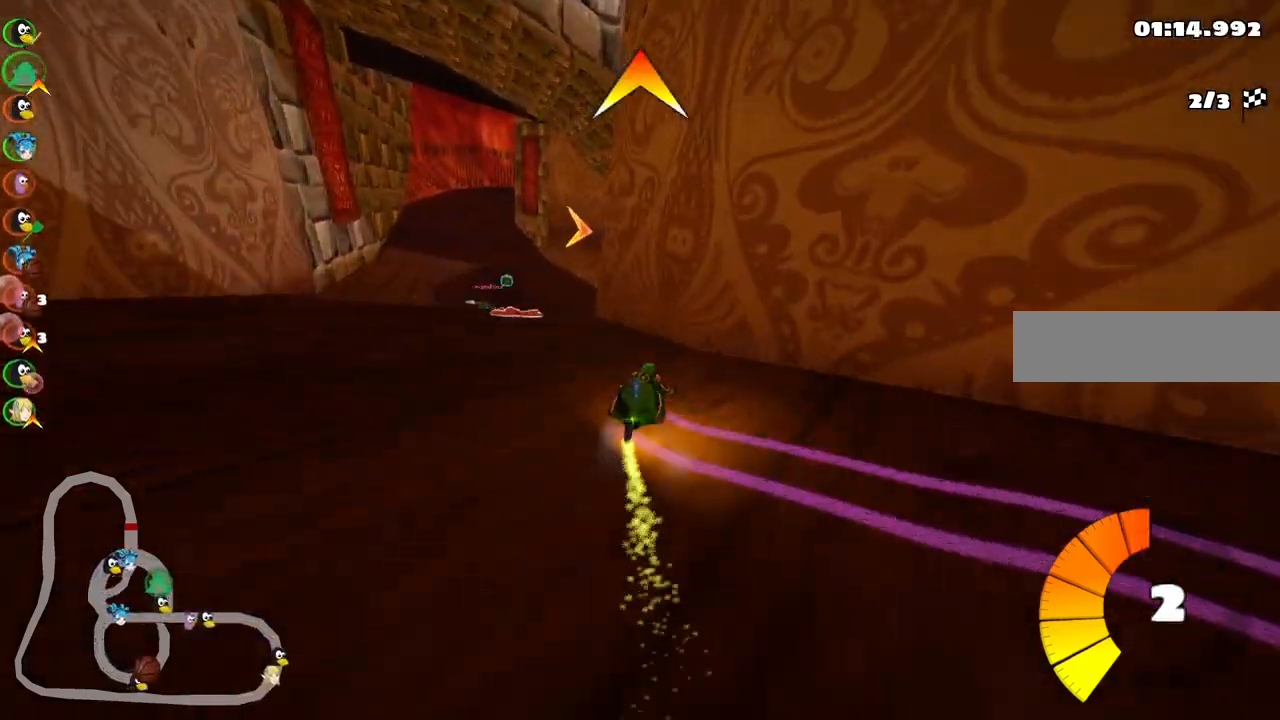
{"keys": ["m", "right", "up"], "events": [[350, "left", "up"], [400, "right", "down"], [433, "m", "down"]]}
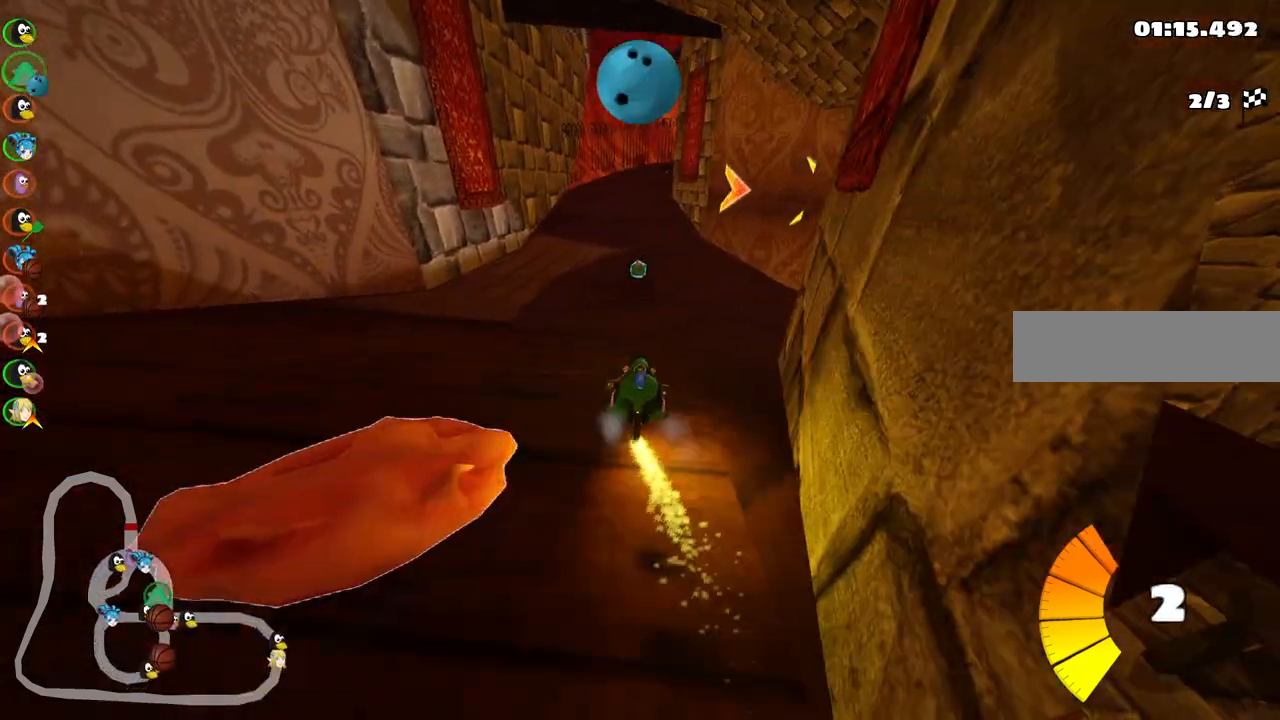
{"keys": ["m", "right", "up"], "events": [[267, "m", "up"], [450, "m", "down"]]}
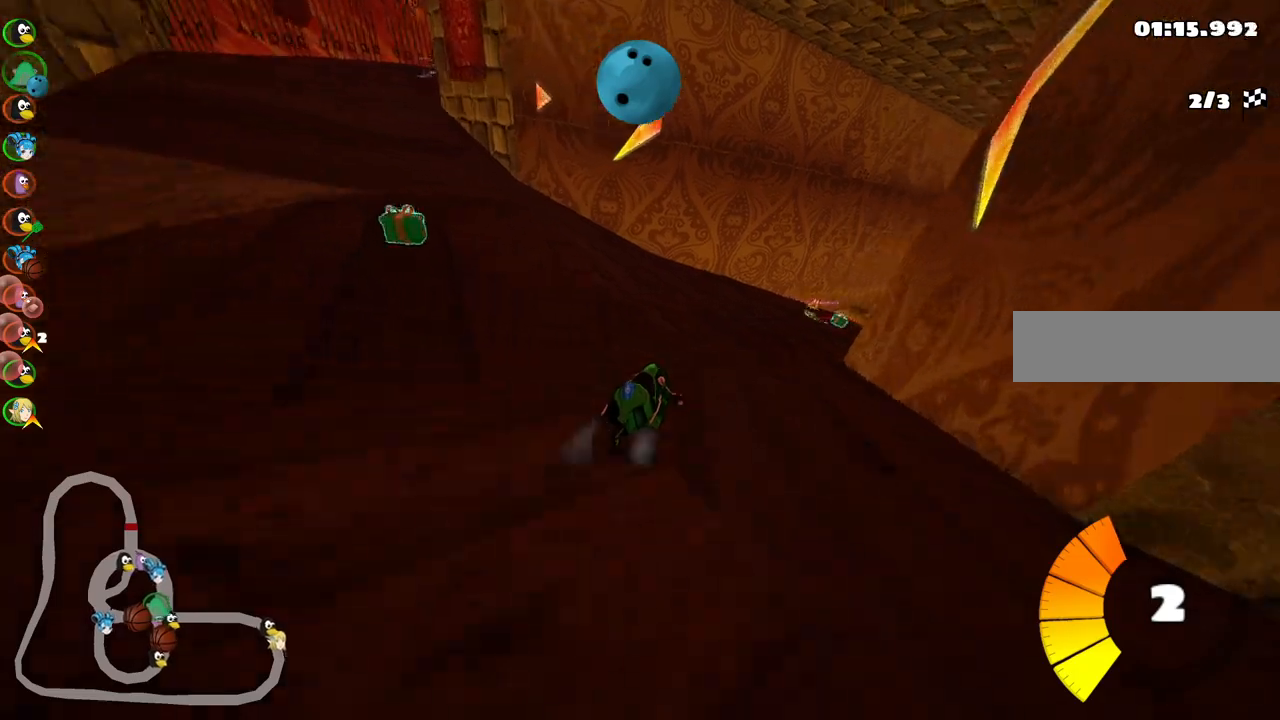
{"keys": ["left", "m", "up"], "events": [[100, "left", "down"], [150, "right", "up"], [333, "right", "down"], [483, "right", "up"]]}
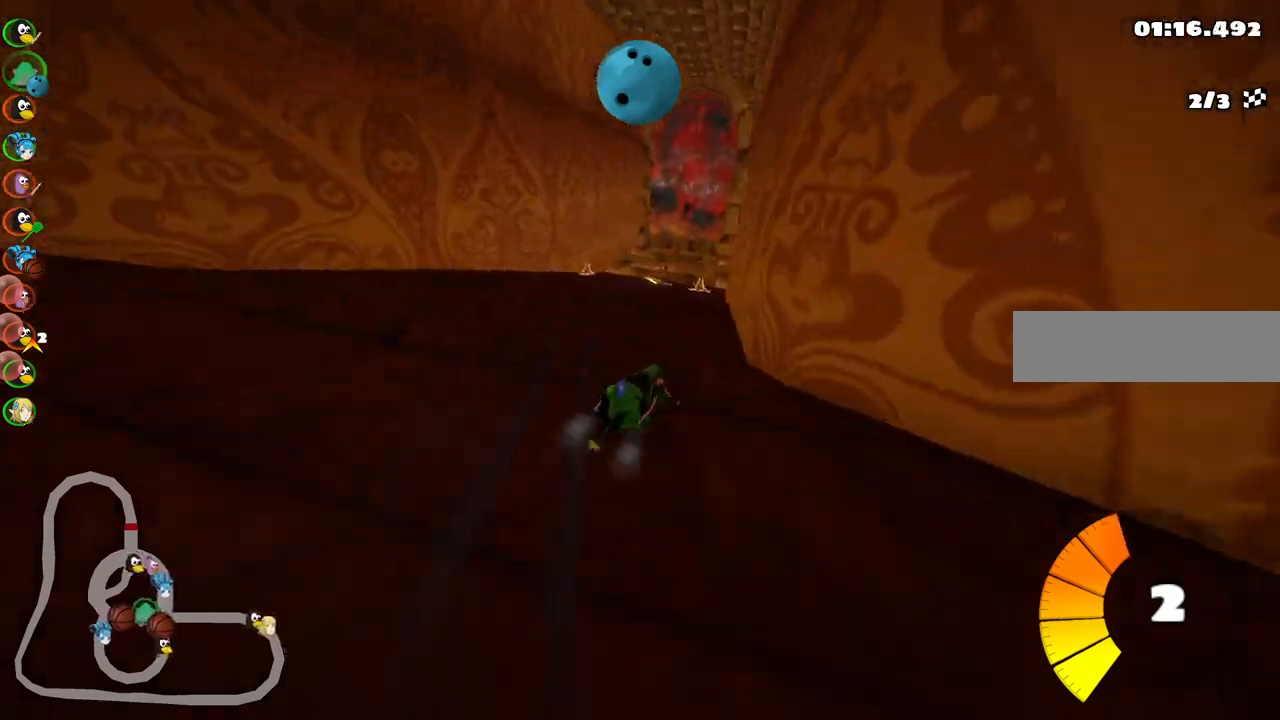
{"keys": ["up"], "events": [[350, "m", "up"], [483, "left", "up"]]}
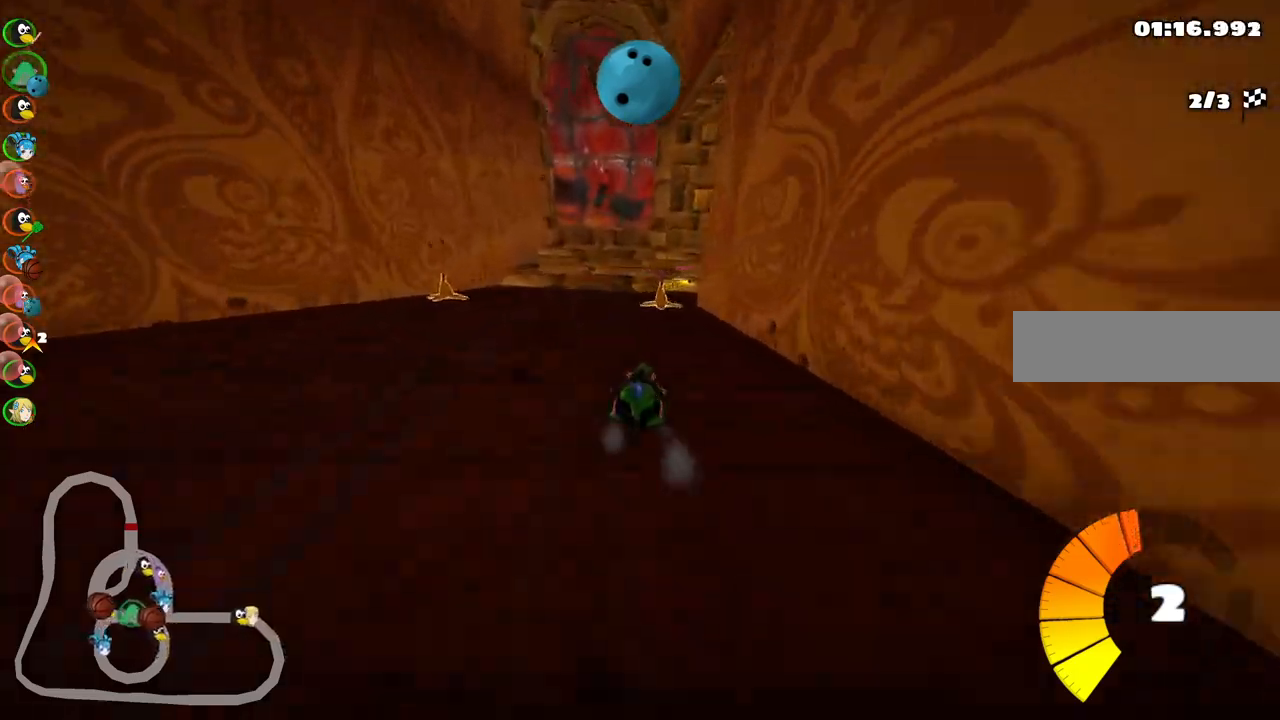
{"keys": ["m", "right"], "events": [[83, "right", "down"], [233, "up", "up"], [317, "m", "down"]]}
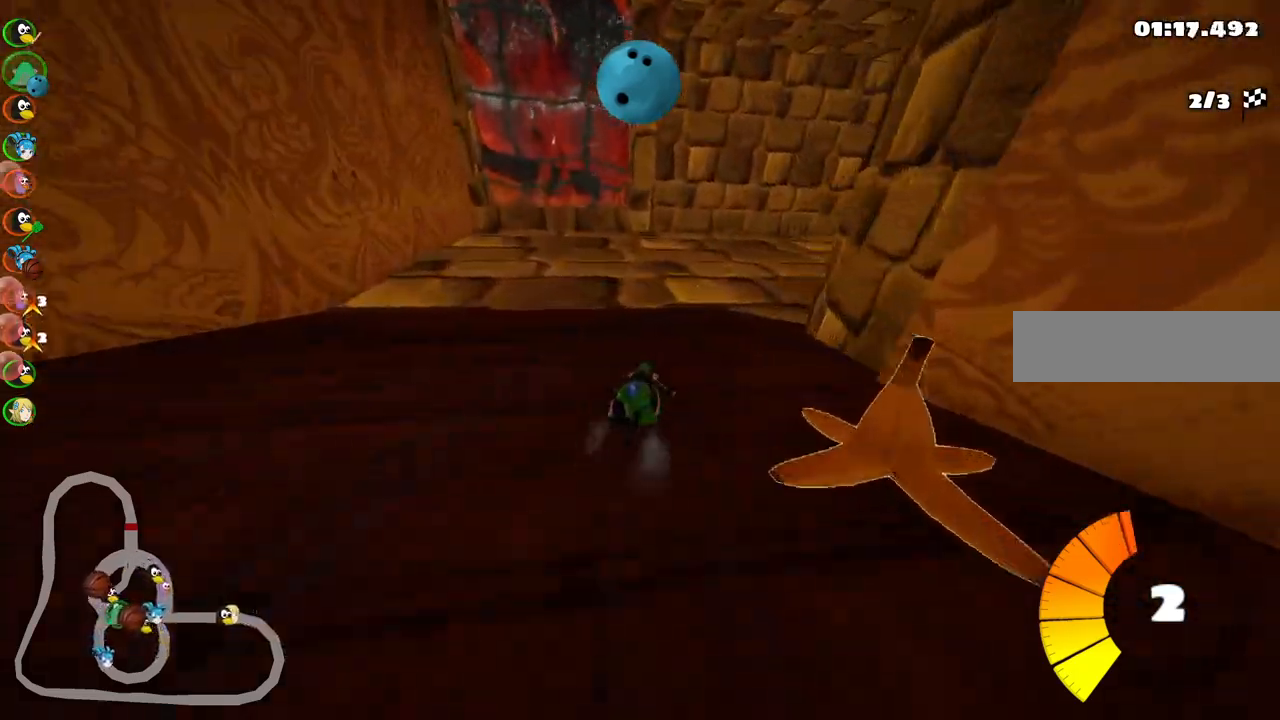
{"keys": ["right", "up"], "events": [[433, "m", "up"], [433, "up", "down"]]}
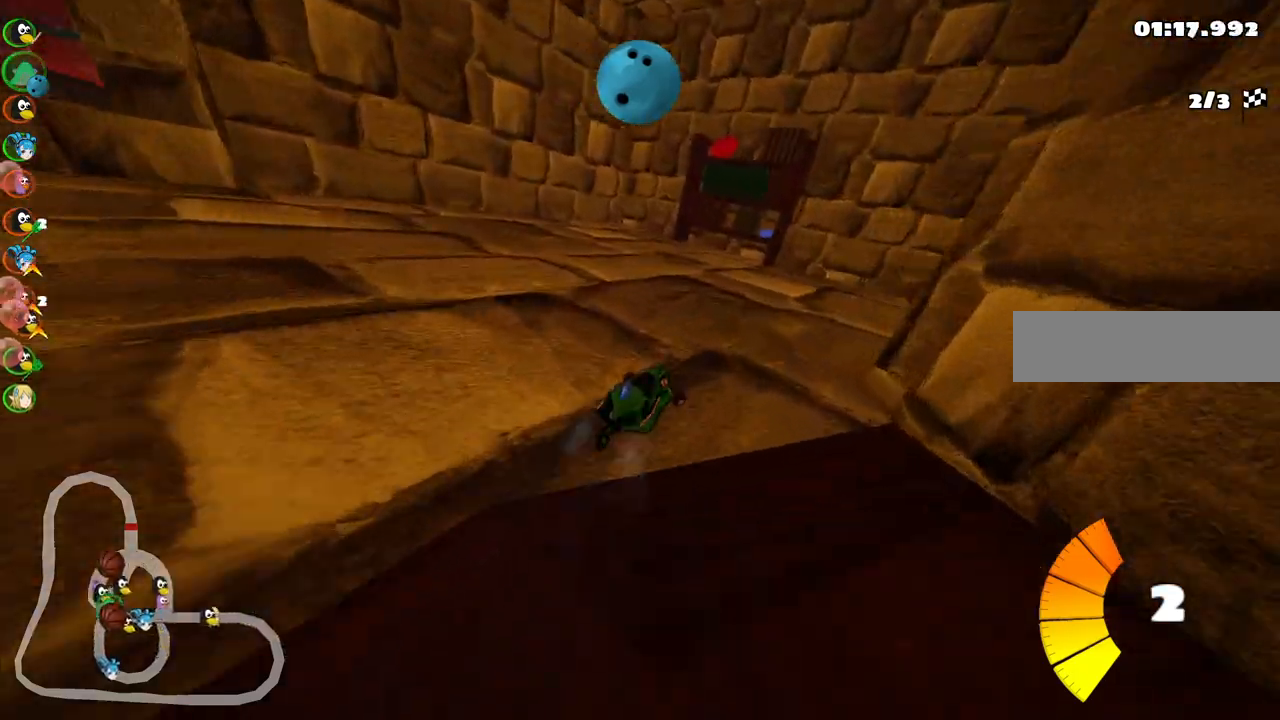
{"keys": ["right", "up"], "events": [[217, "m", "down"], [350, "m", "up"]]}
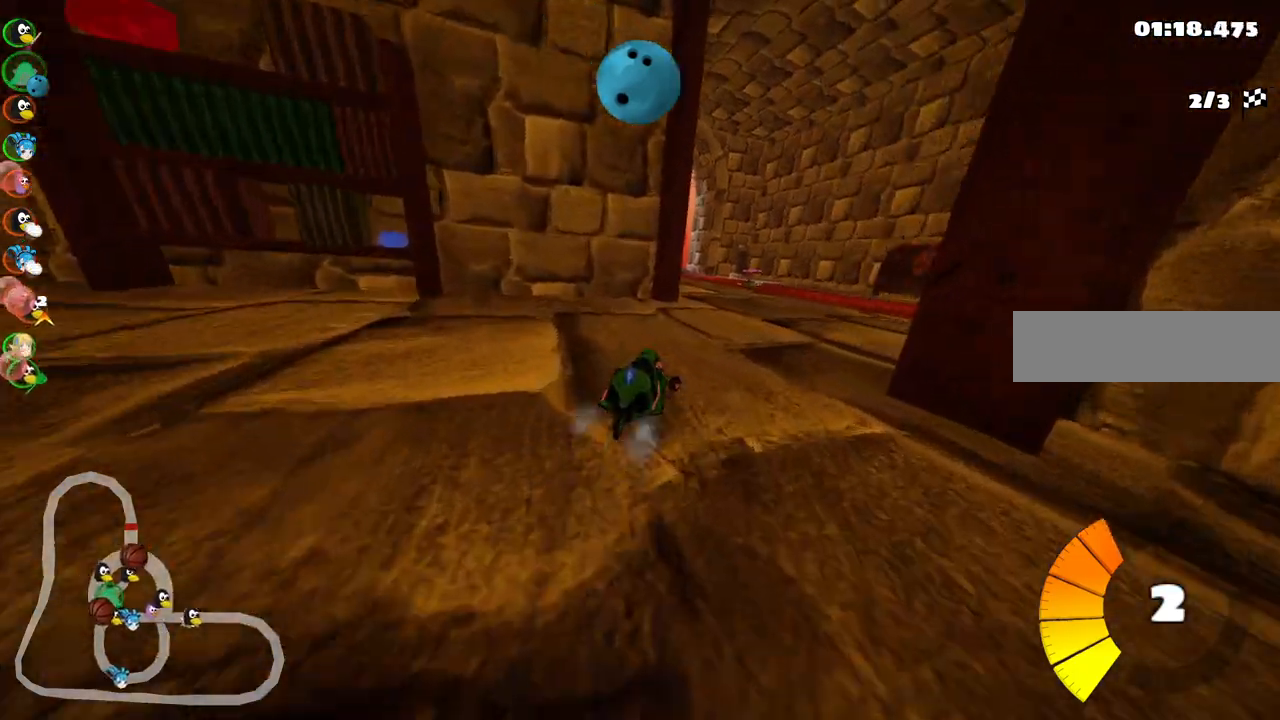
{"keys": ["b", "up"], "events": [[50, "right", "up"], [183, "left", "down"], [367, "left", "up"], [417, "b", "down"]]}
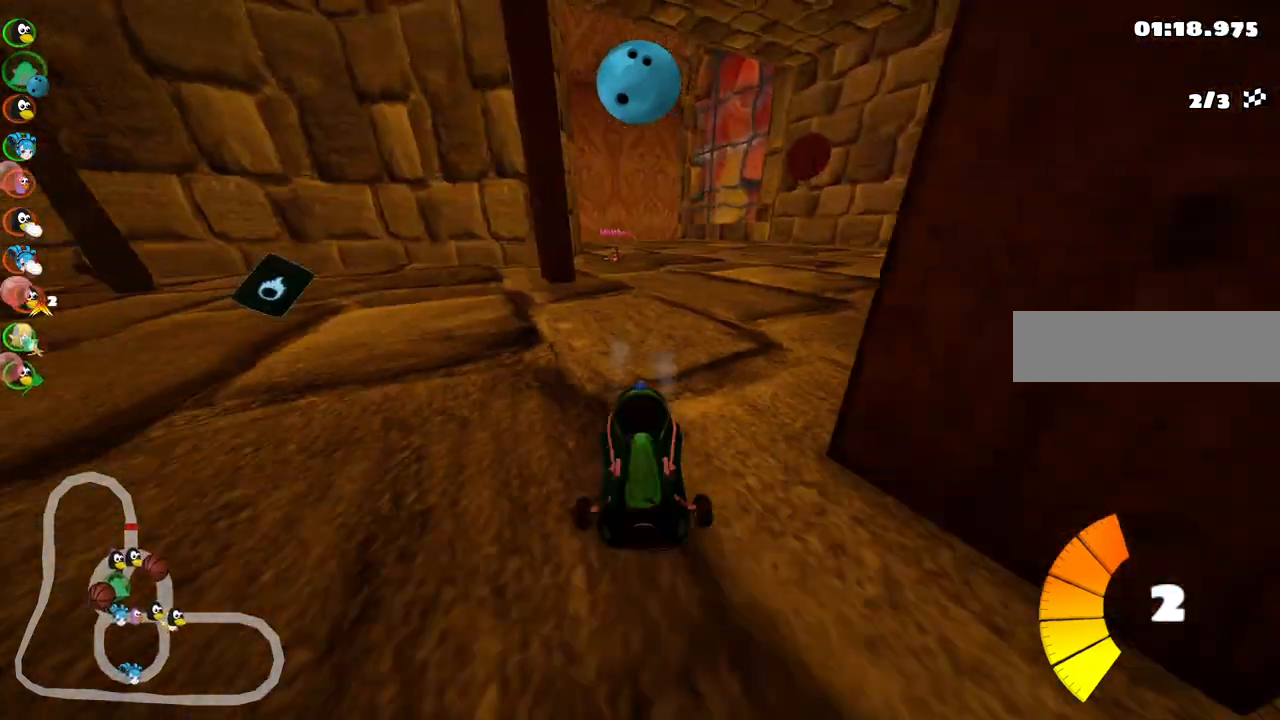
{"keys": ["b", "left", "up"], "events": [[433, "left", "down"]]}
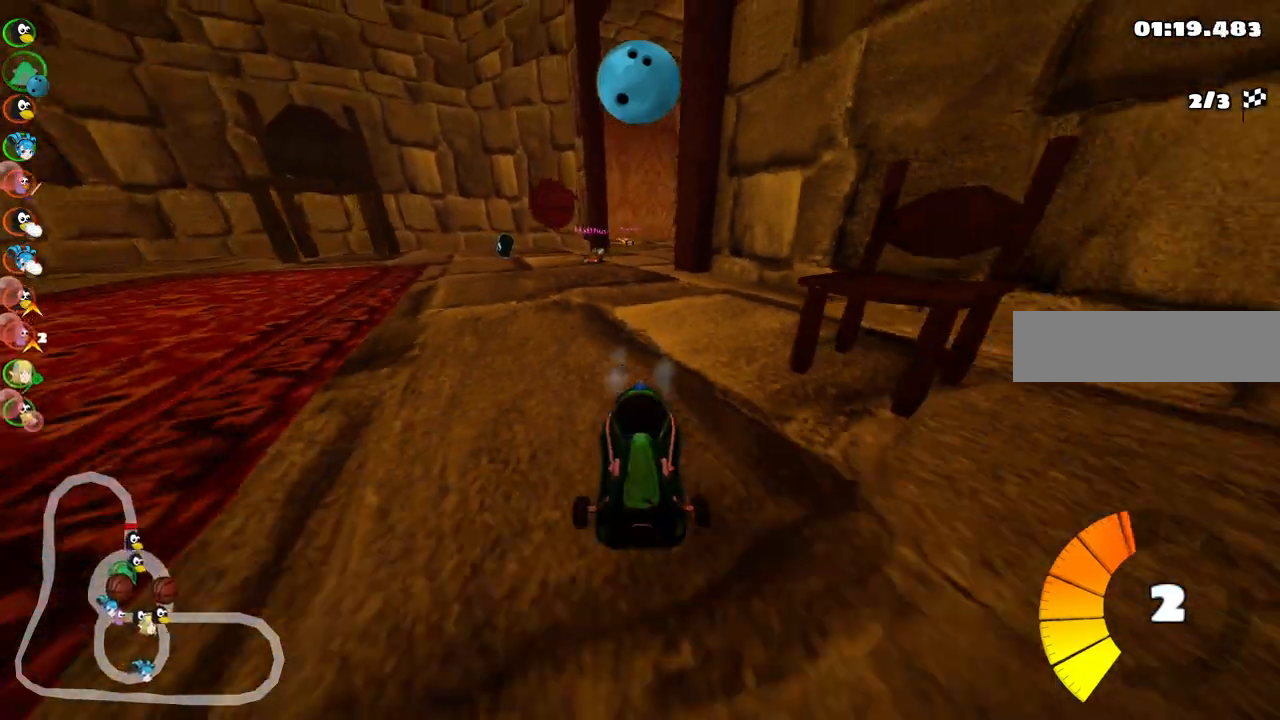
{"keys": ["b", "up"], "events": [[367, "left", "up"], [367, "space", "down"], [500, "space", "up"]]}
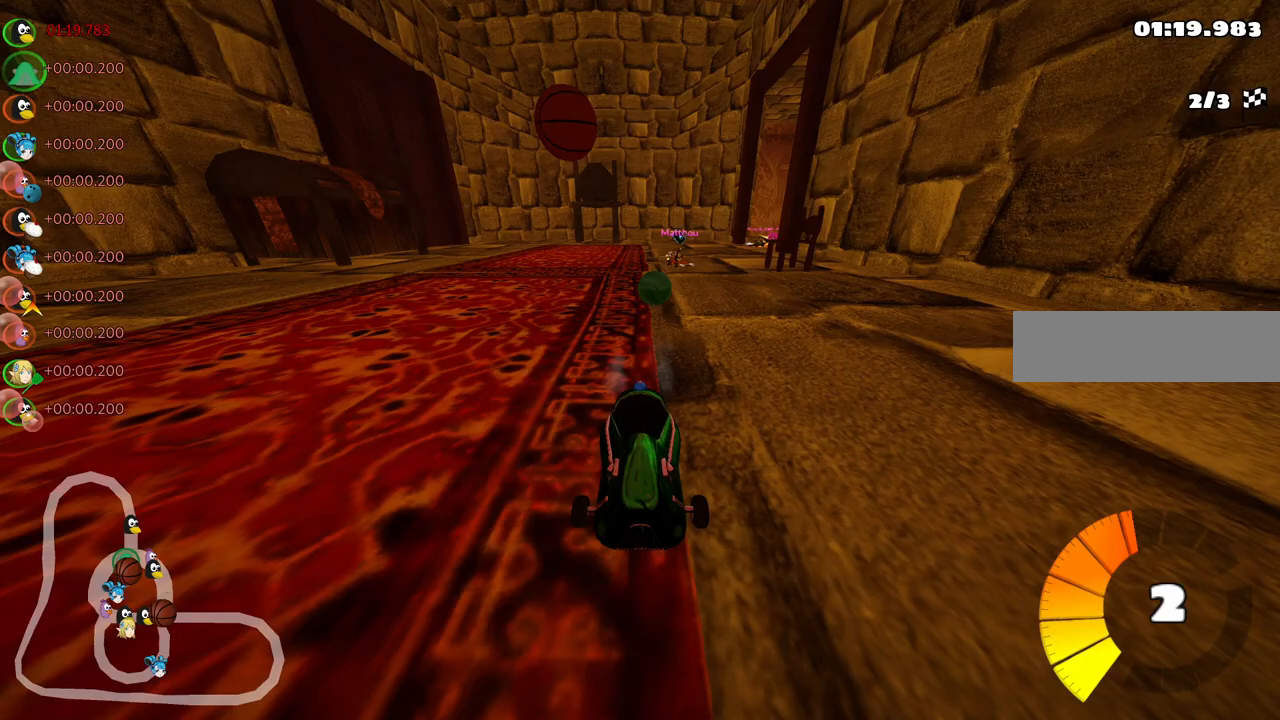
{"keys": ["left", "m", "up"], "events": [[150, "right", "down"], [183, "b", "up"], [417, "left", "down"], [417, "right", "up"], [467, "m", "down"]]}
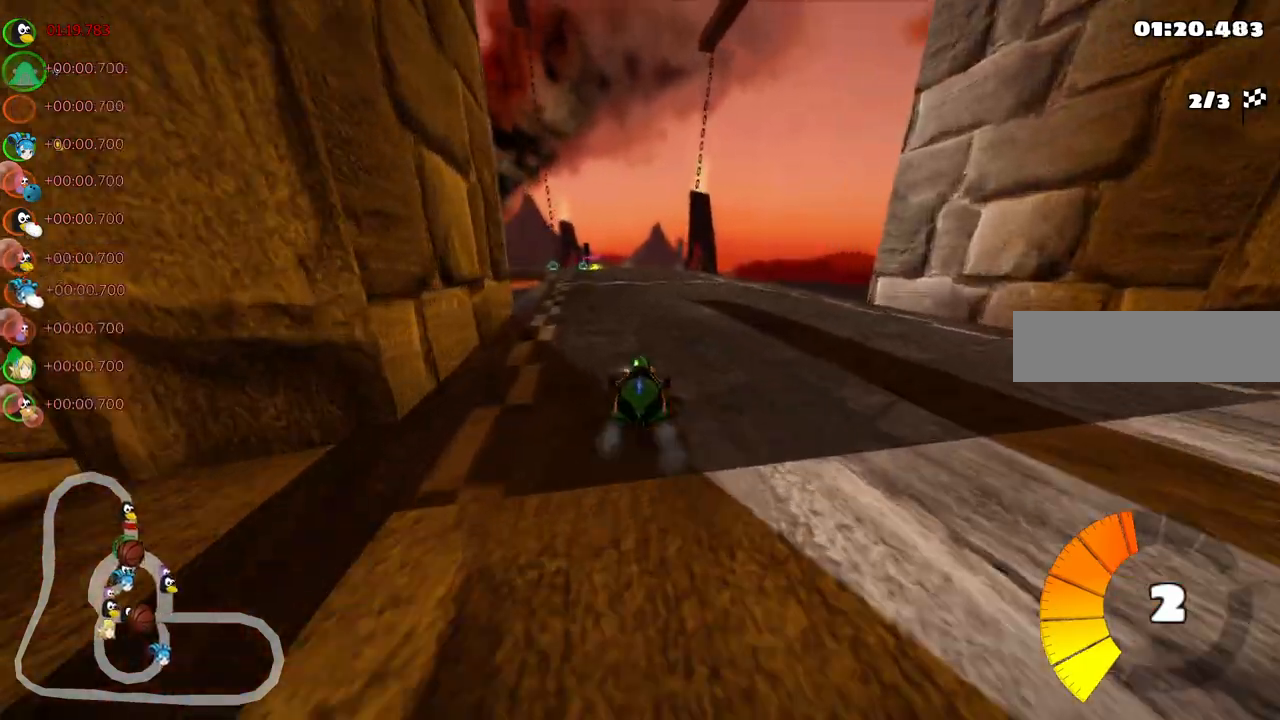
{"keys": ["m", "right", "up"], "events": [[67, "right", "down"], [117, "left", "up"]]}
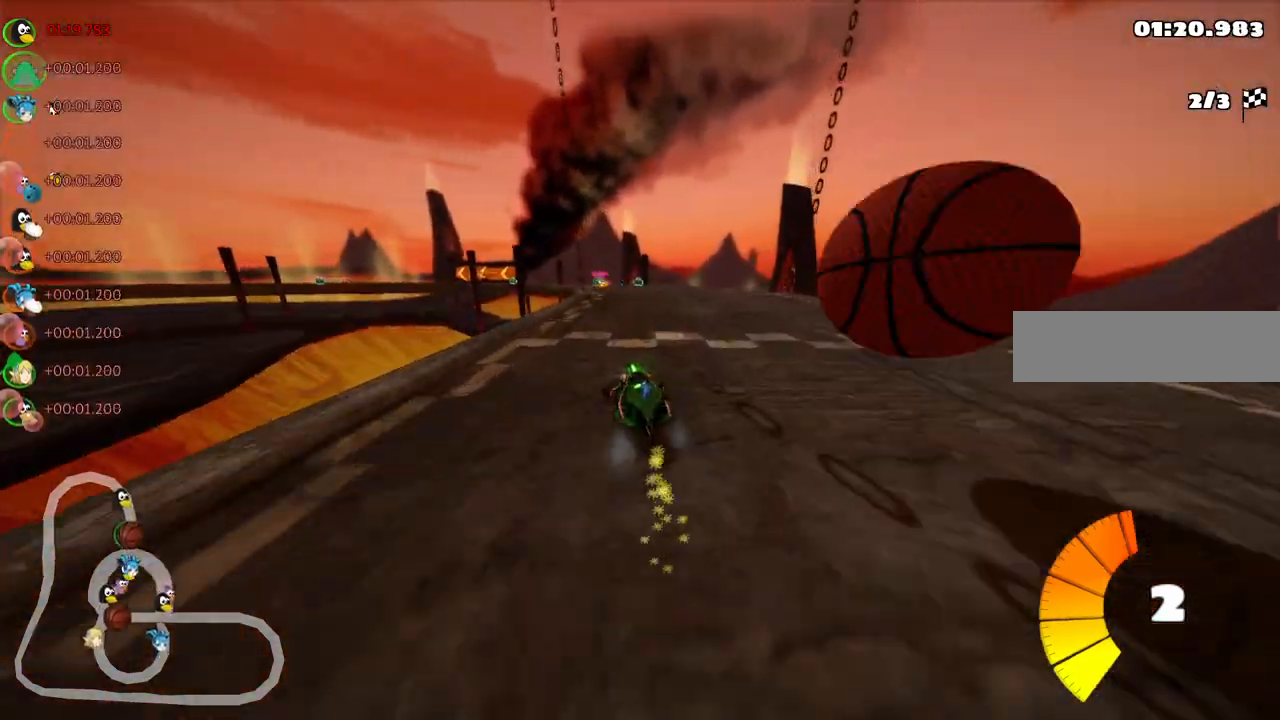
{"keys": ["m", "right", "up"], "events": []}
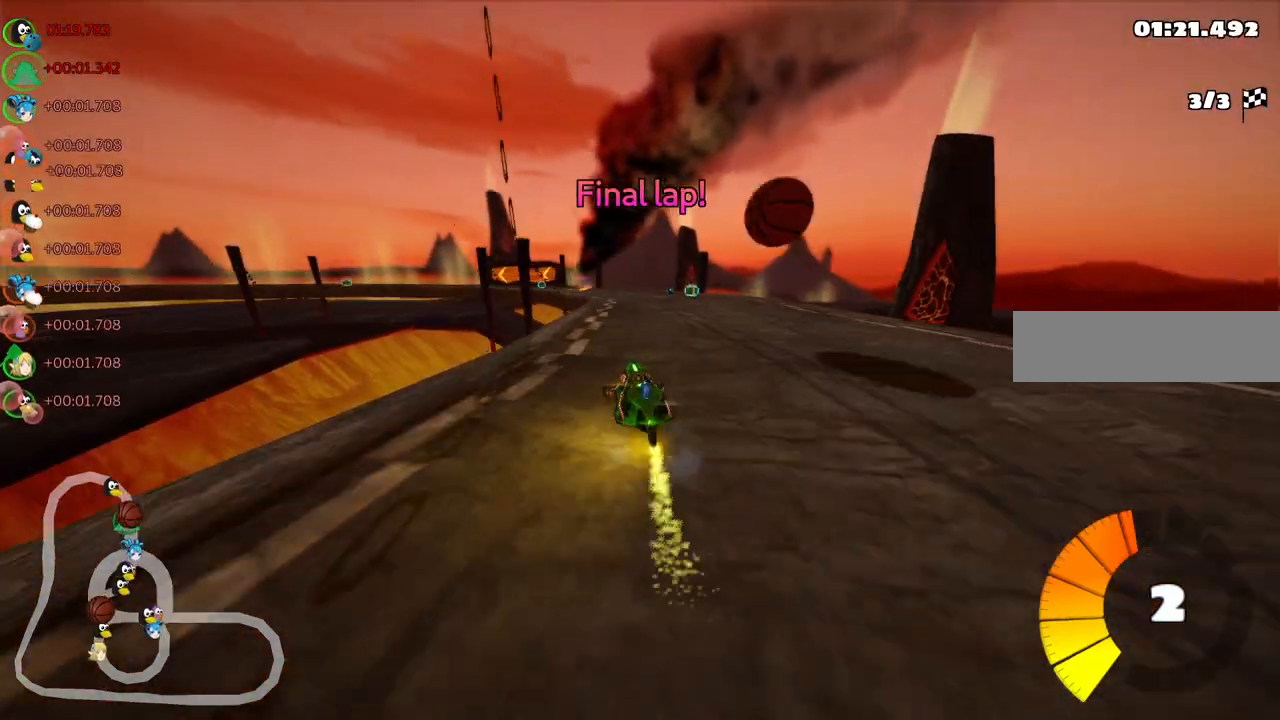
{"keys": ["up"], "events": [[100, "m", "up"], [233, "right", "up"]]}
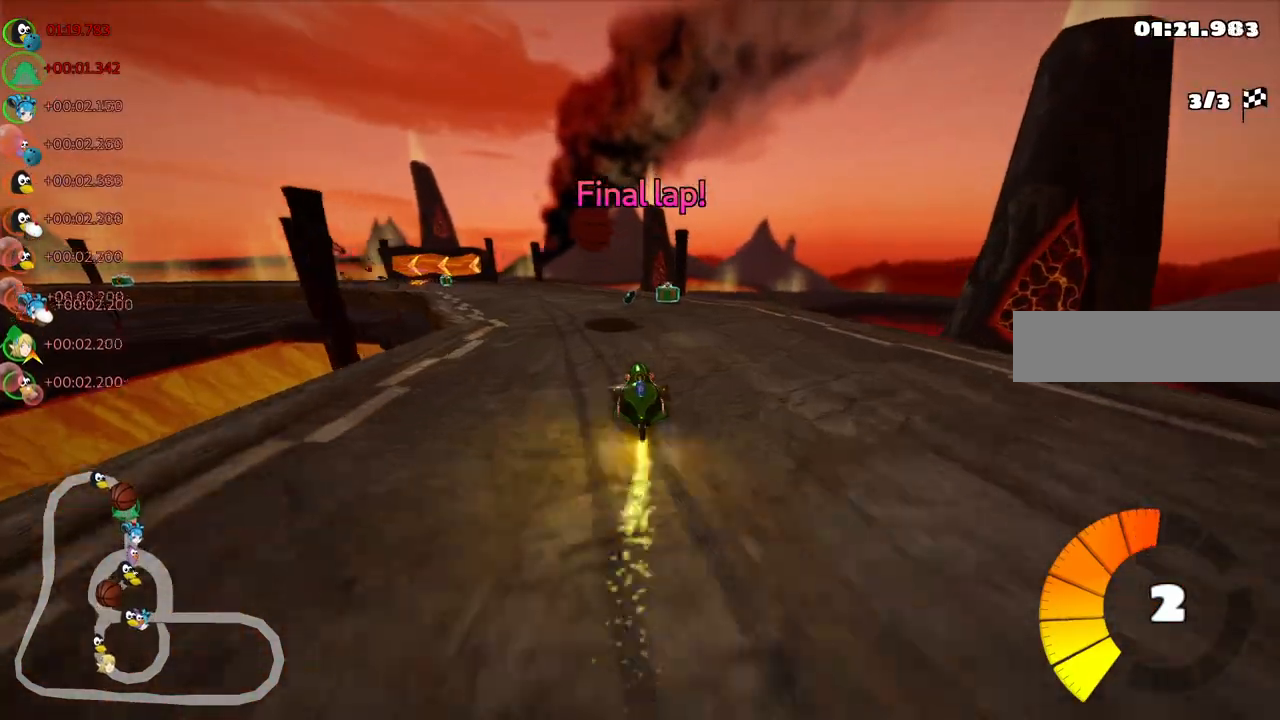
{"keys": ["left", "up"], "events": [[150, "left", "down"], [200, "m", "down"], [483, "m", "up"]]}
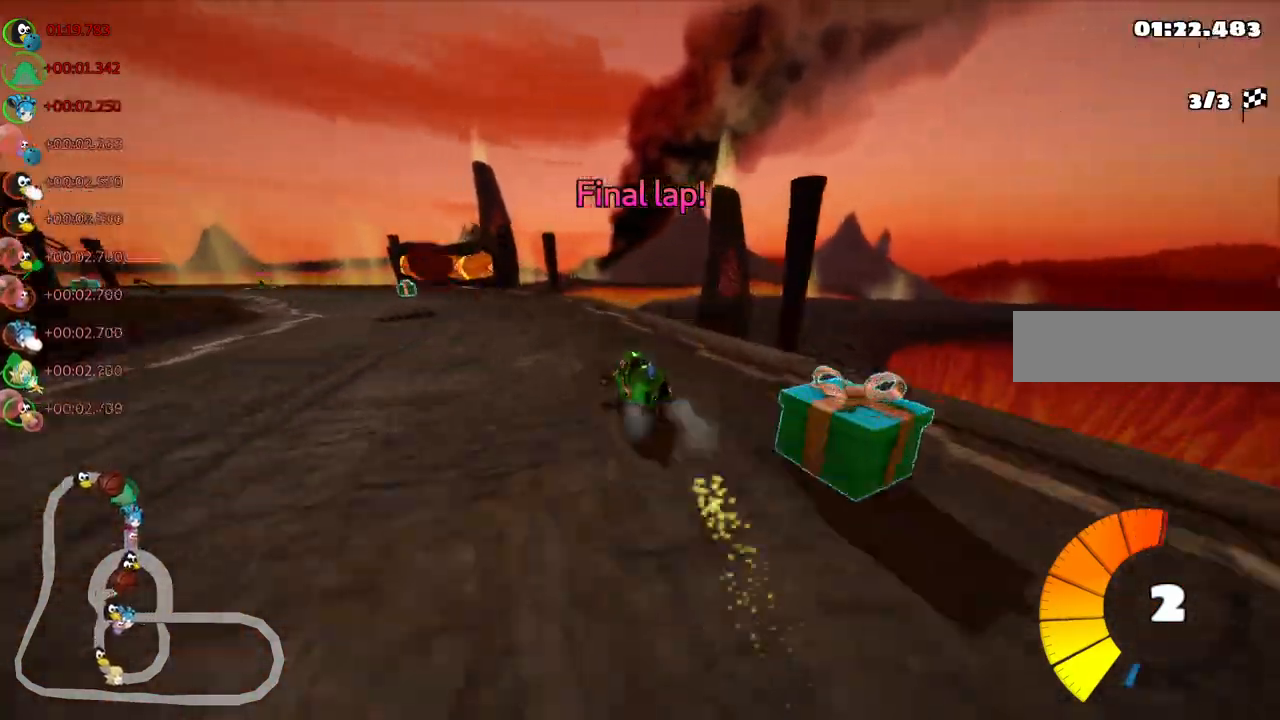
{"keys": ["left", "up"], "events": [[33, "n", "down"], [167, "n", "up"], [317, "left", "up"], [500, "left", "down"]]}
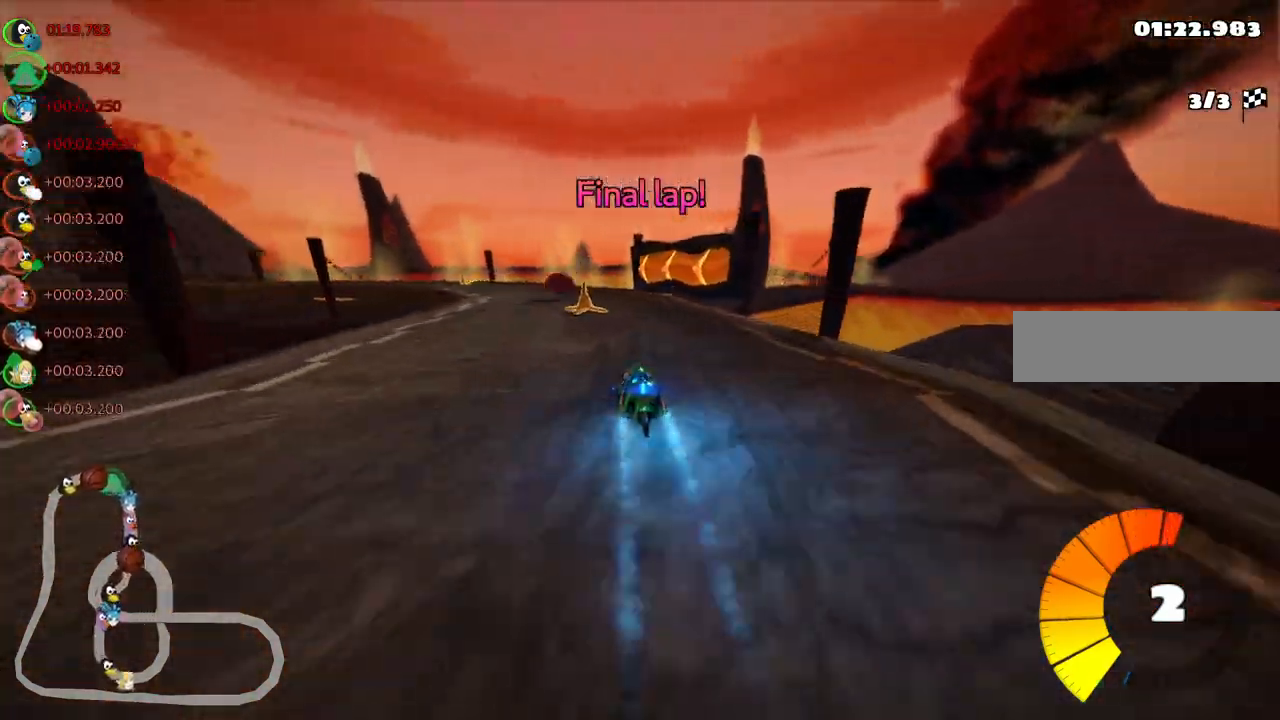
{"keys": ["up"], "events": [[50, "m", "down"], [133, "m", "up"], [417, "left", "up"]]}
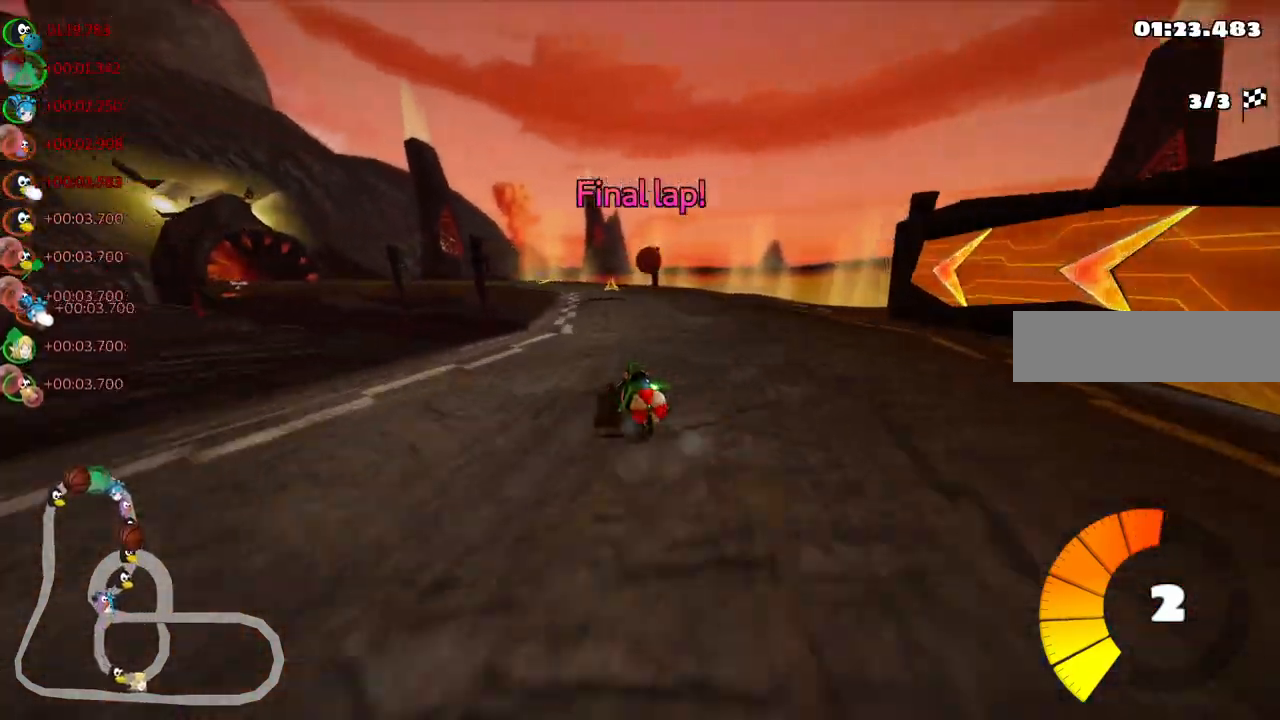
{"keys": ["down"], "events": [[350, "up", "up"], [383, "down", "down"]]}
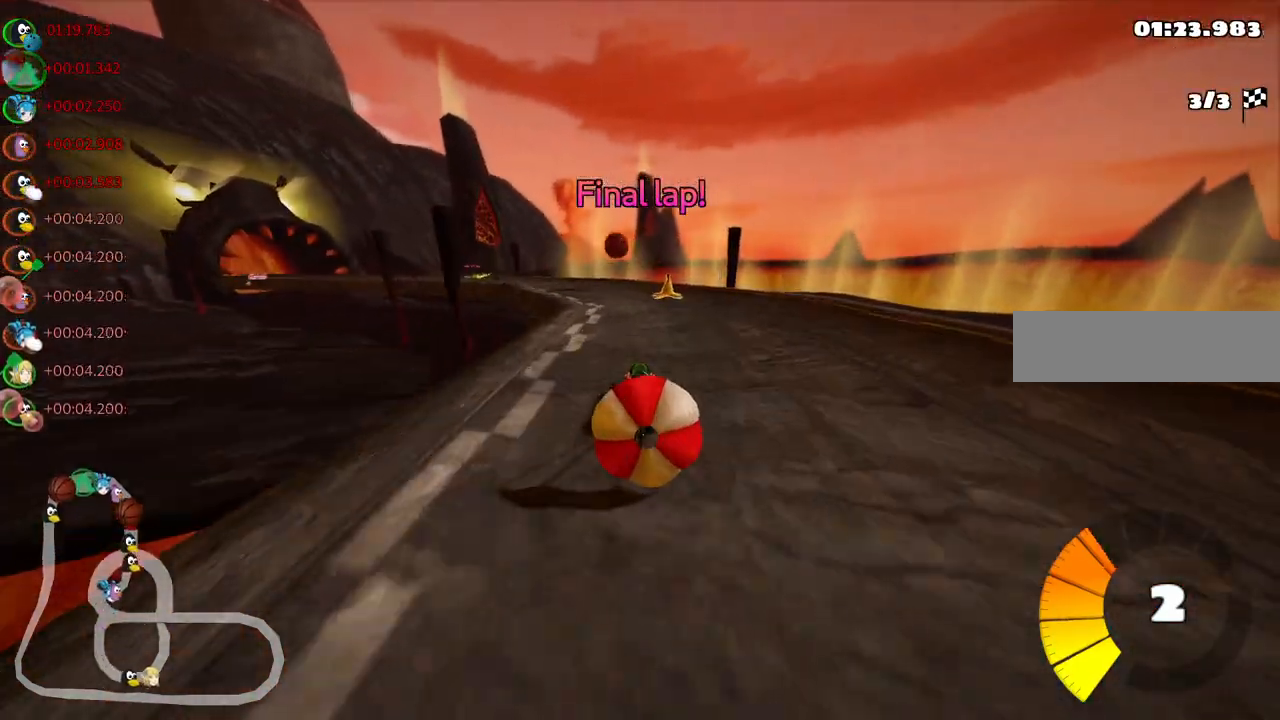
{"keys": ["up"], "events": [[450, "down", "up"], [450, "up", "down"]]}
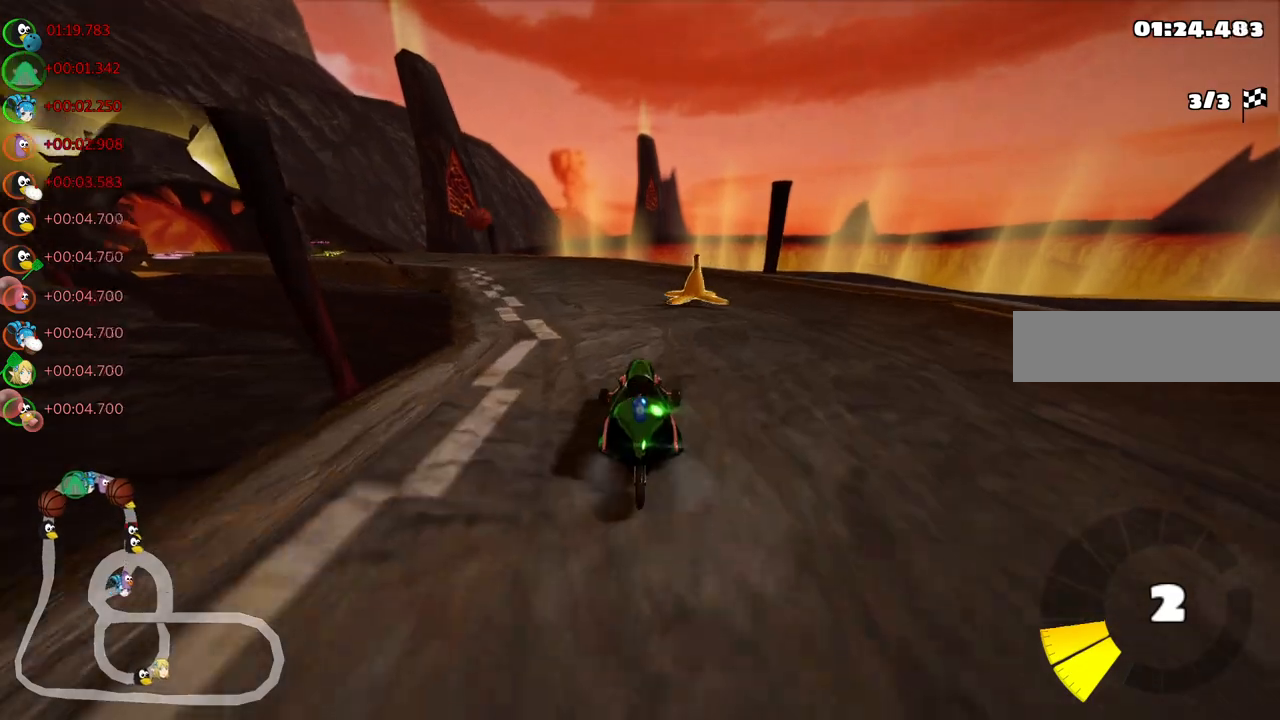
{"keys": ["left", "m", "up"], "events": [[100, "left", "down"], [150, "m", "down"]]}
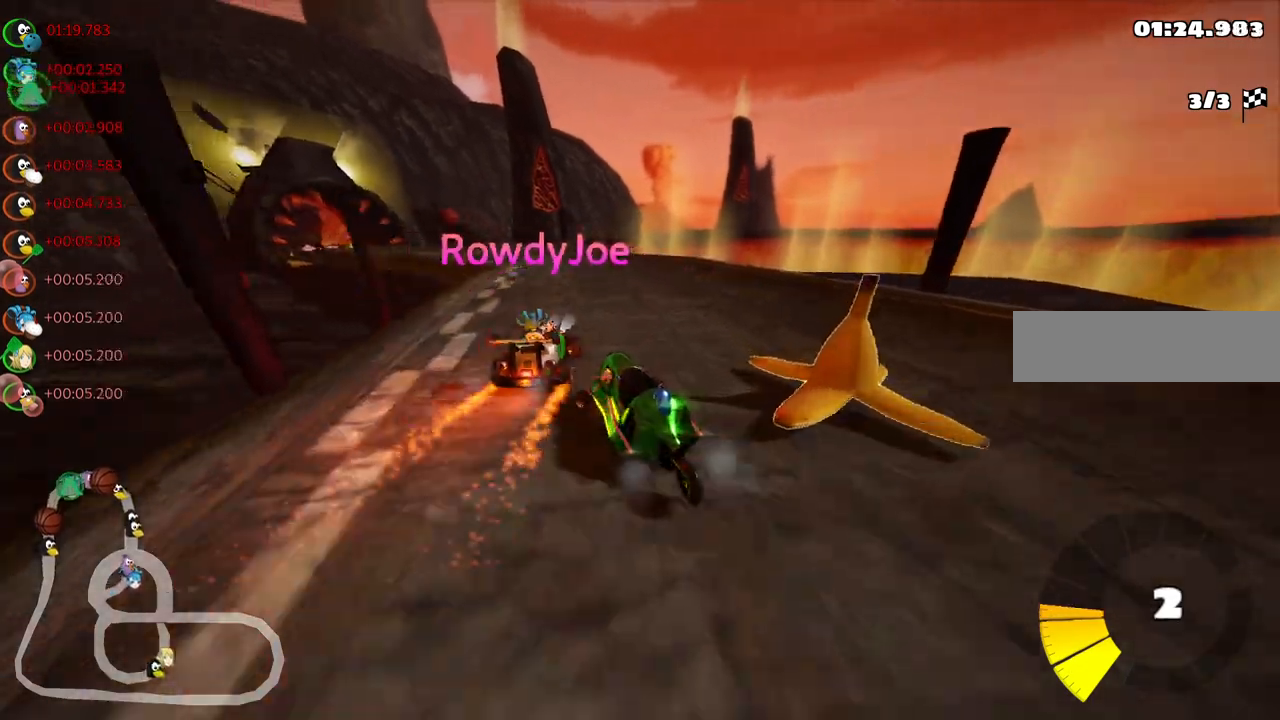
{"keys": ["left", "m", "right", "up"], "events": [[17, "right", "down"], [67, "left", "up"], [200, "left", "down"]]}
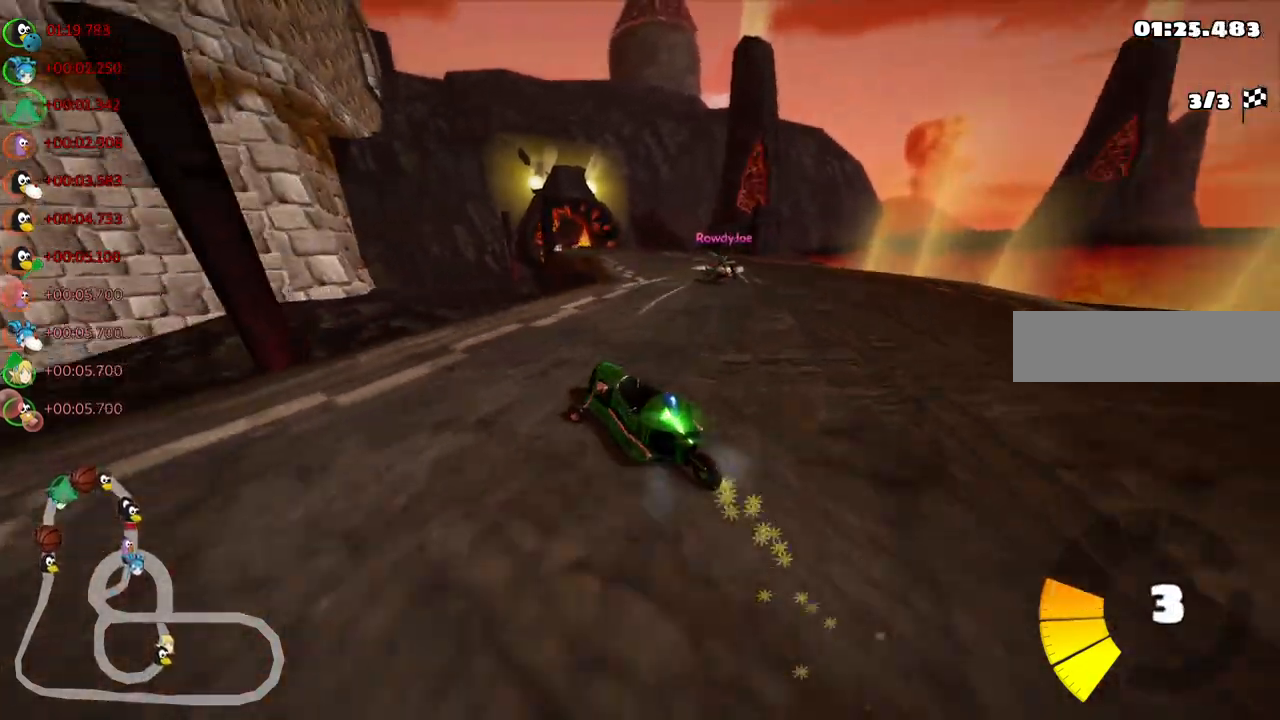
{"keys": ["up"], "events": [[33, "left", "up"], [267, "n", "down"], [267, "right", "up"], [350, "m", "up"], [400, "n", "up"]]}
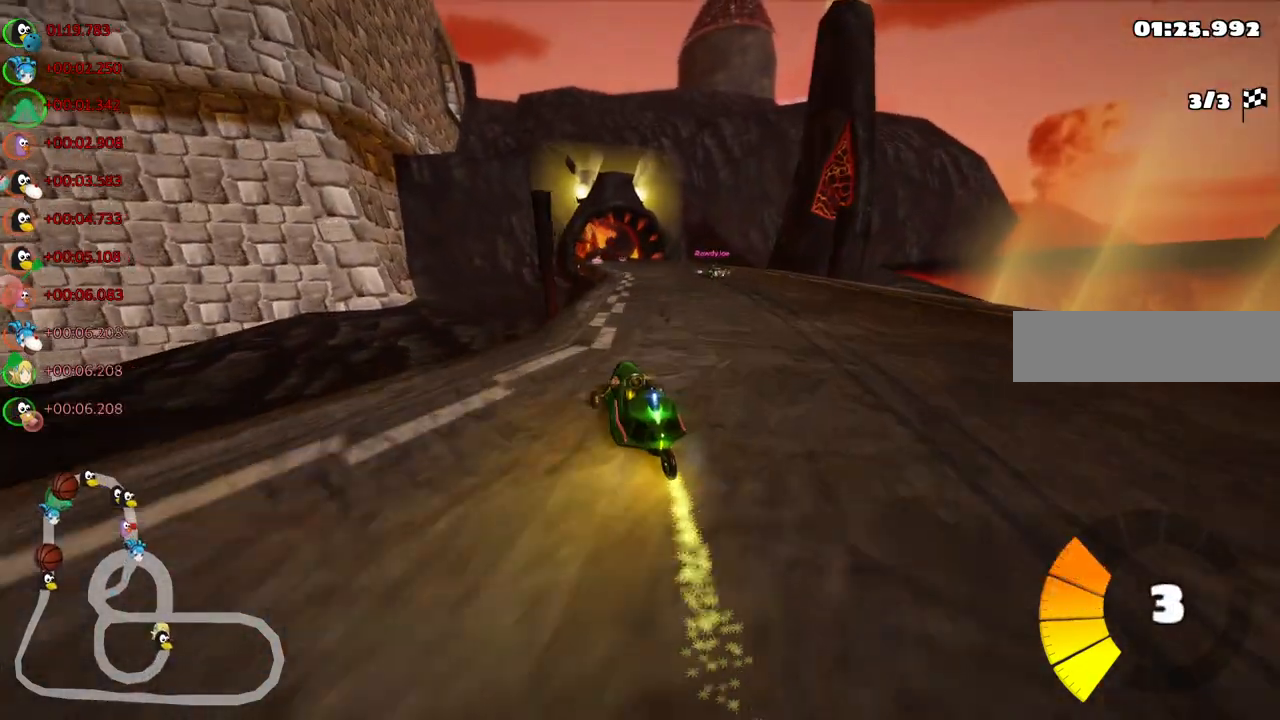
{"keys": ["left", "up"], "events": [[133, "right", "down"], [417, "right", "up"], [467, "left", "down"]]}
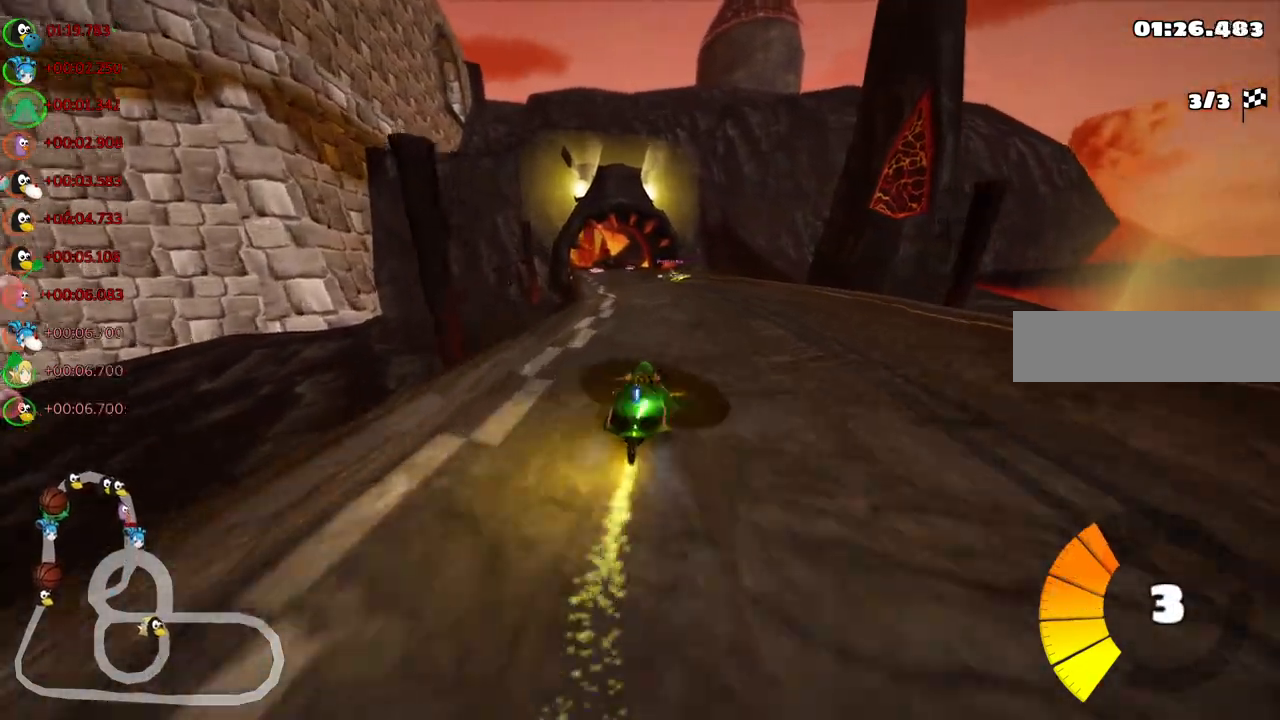
{"keys": ["left", "m", "right", "up"], "events": [[17, "m", "down"], [67, "right", "down"], [150, "left", "up"], [350, "left", "down"]]}
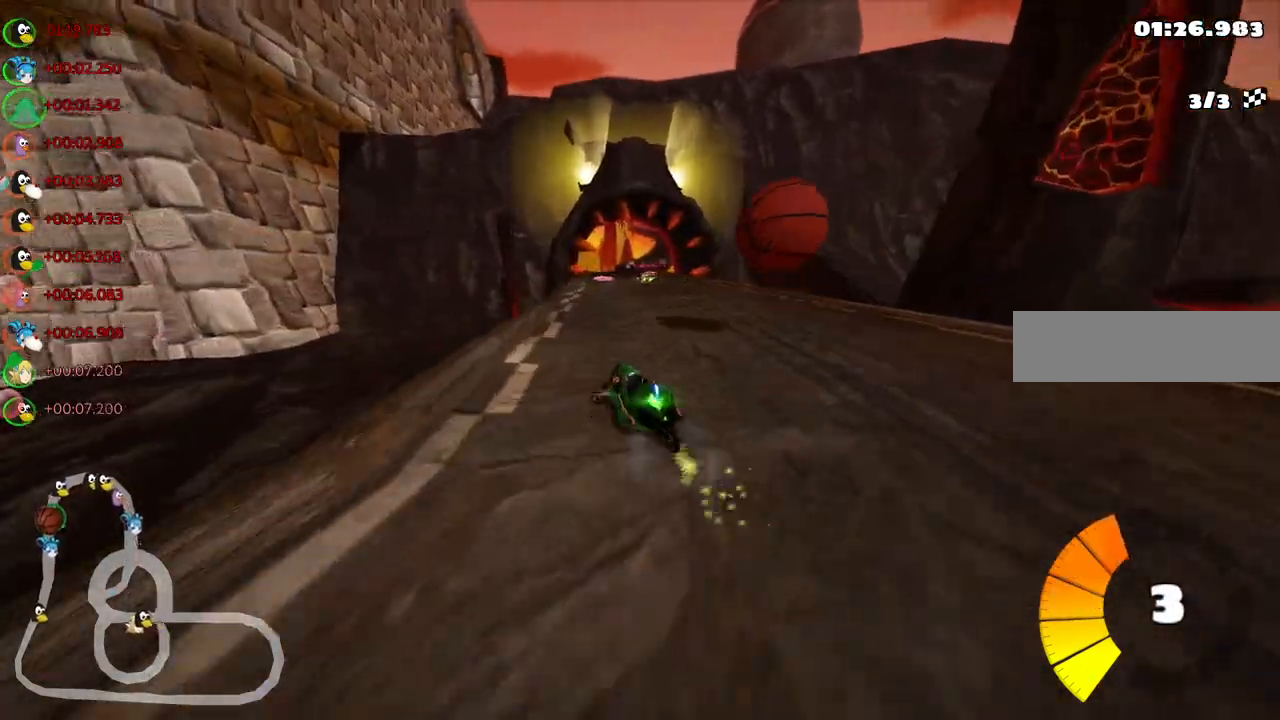
{"keys": ["m", "right", "up"], "events": [[33, "left", "up"]]}
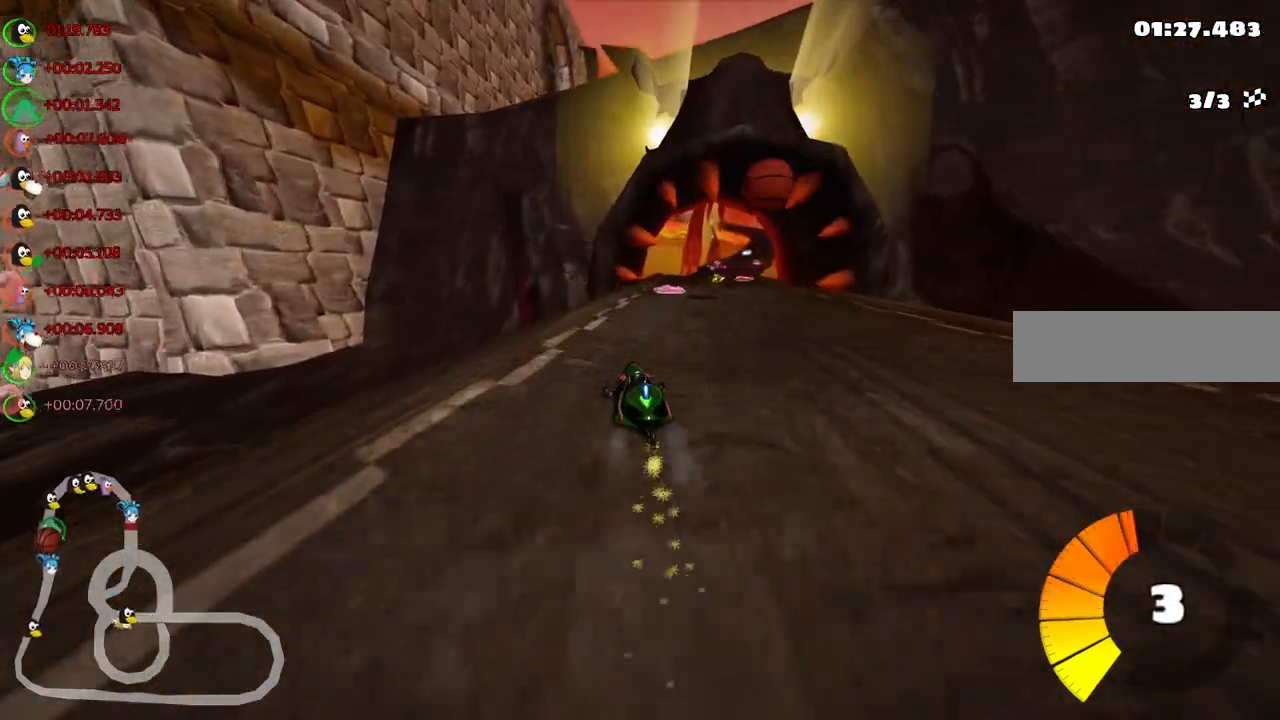
{"keys": ["right", "up"], "events": [[183, "m", "up"]]}
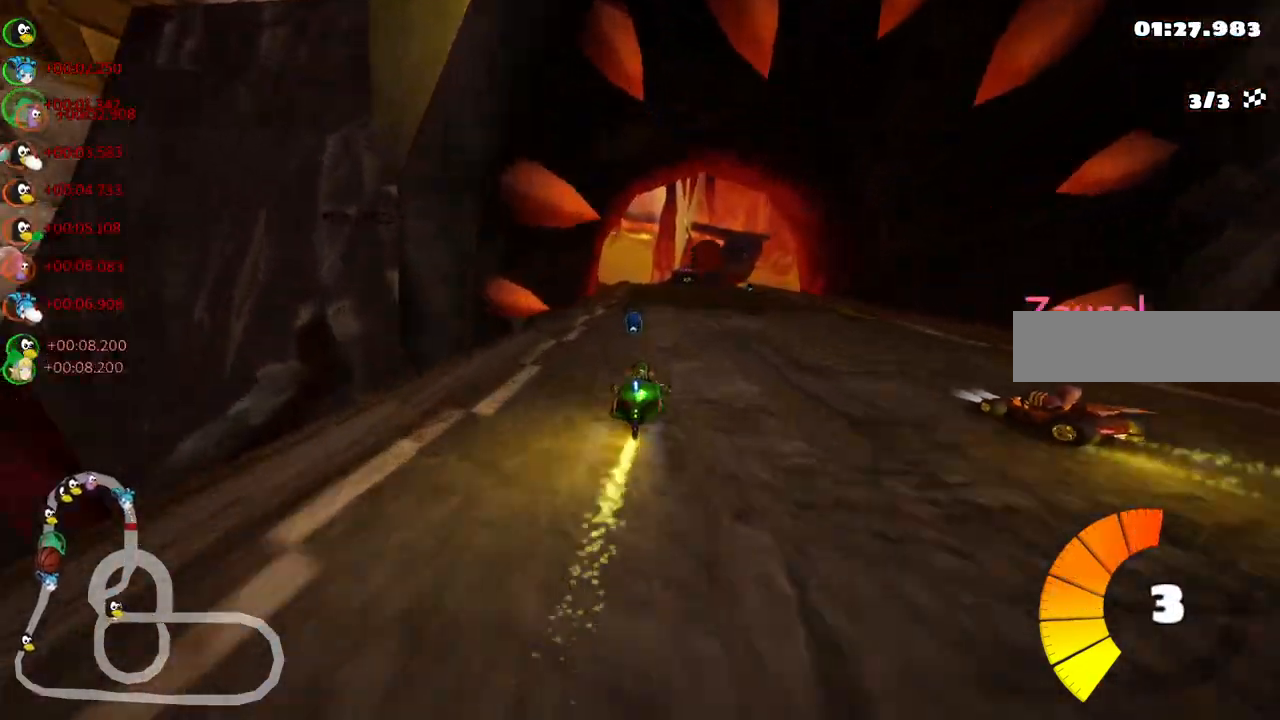
{"keys": ["up"], "events": [[67, "right", "up"], [200, "right", "down"], [400, "right", "up"]]}
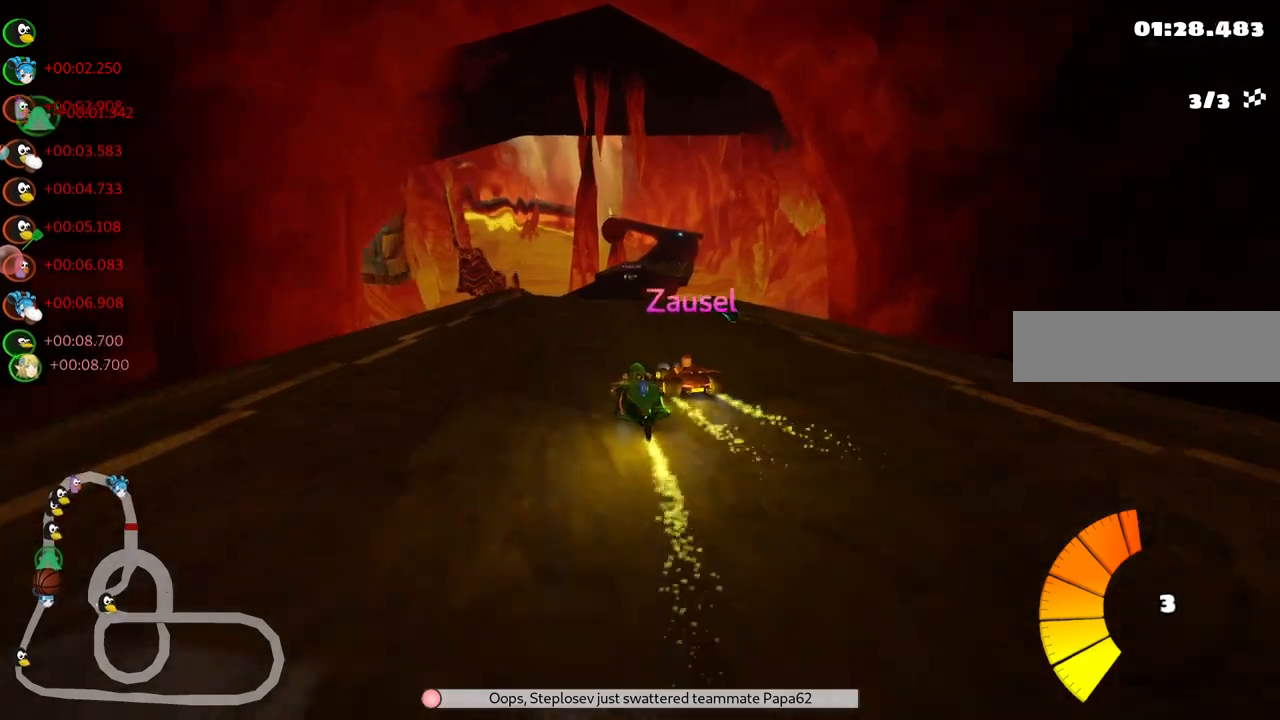
{"keys": ["left", "m", "right", "up"], "events": [[83, "left", "down"], [267, "left", "up"], [317, "m", "down"], [317, "right", "down"], [500, "left", "down"]]}
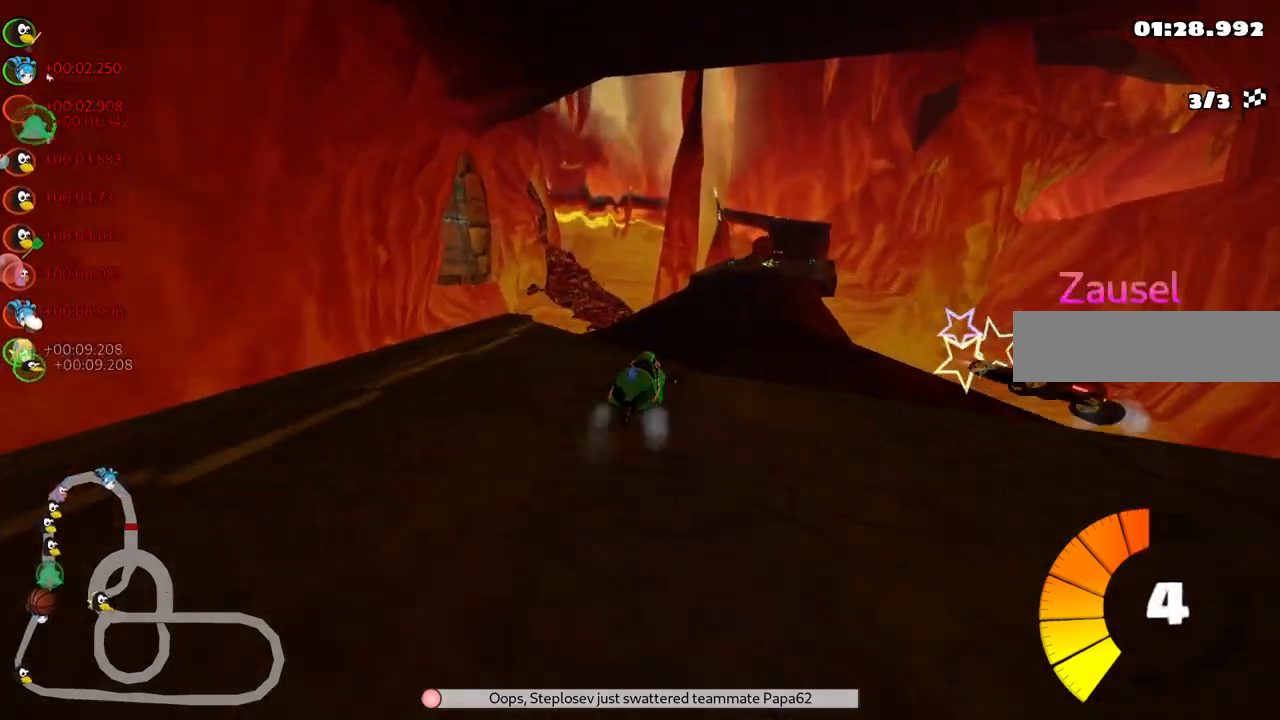
{"keys": ["left", "m", "up"], "events": [[100, "right", "up"], [183, "right", "down"], [333, "right", "up"]]}